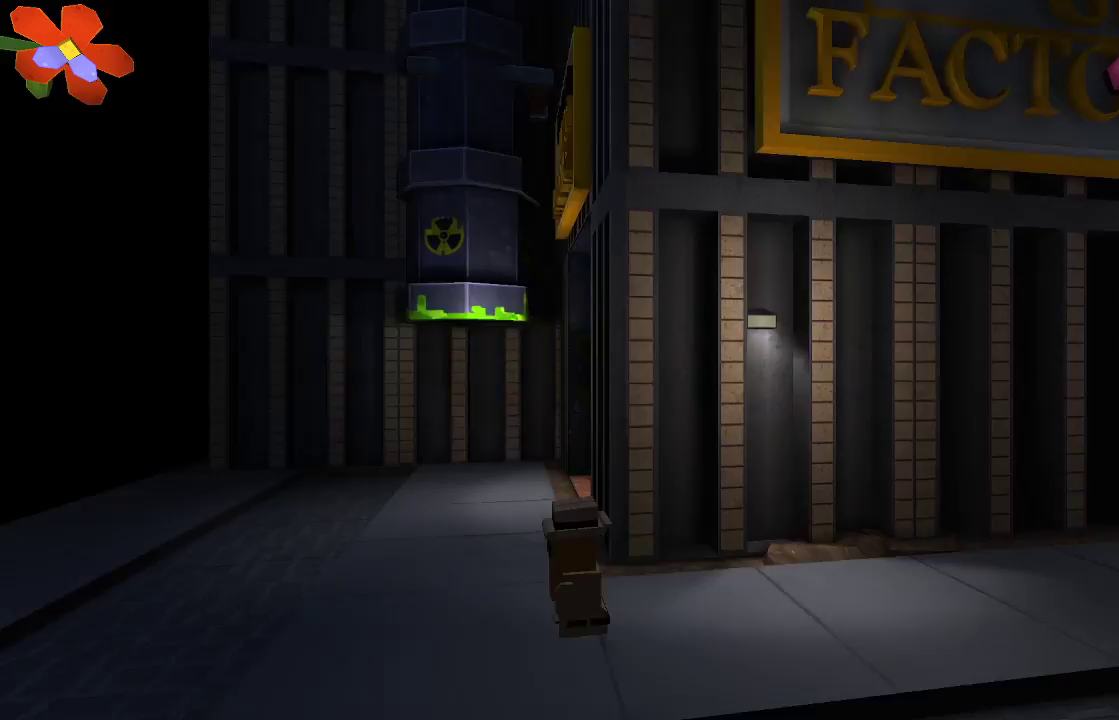
Gameplay with a controller (PlayStation layout); each line is a JSON object with the inputs held at the frame after it. "events" lists button and stick changes between this image and that frame as [ms after this image, input, new state], when the widget could be followed in between. Not read: R1.
{"buttons": [], "left_stick": "left", "right_stick": "center", "events": [[33, "left_stick", "up-left"], [333, "left_stick", "left"]]}
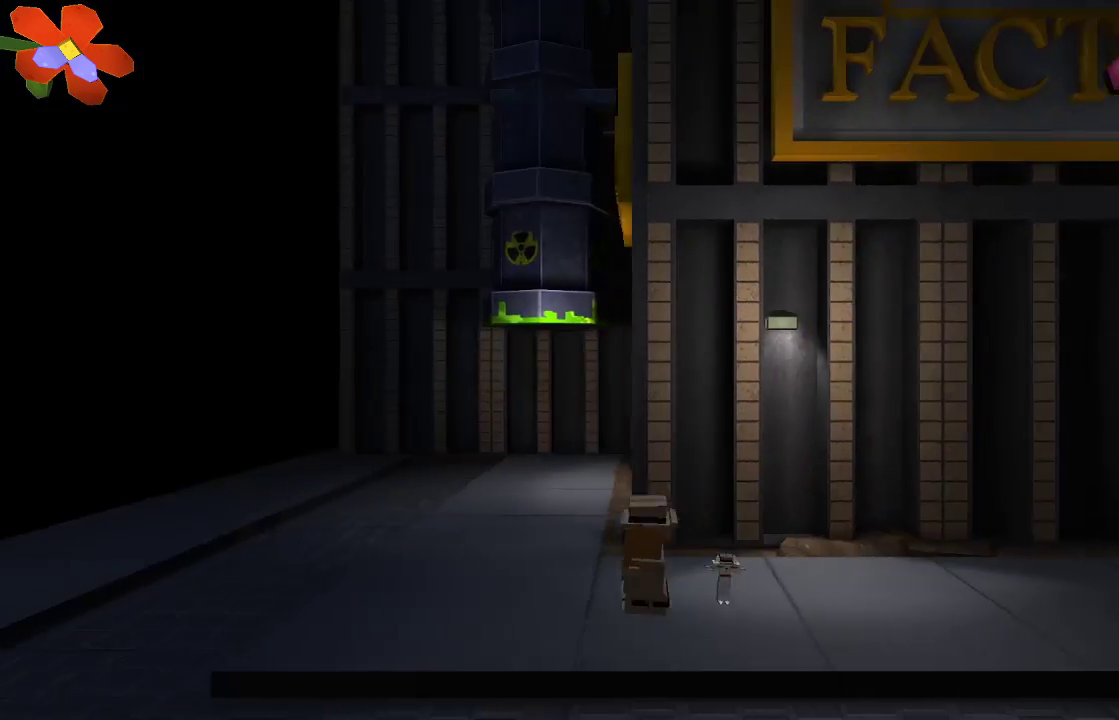
{"buttons": [], "left_stick": "up-left", "right_stick": "center", "events": [[300, "left_stick", "up-left"]]}
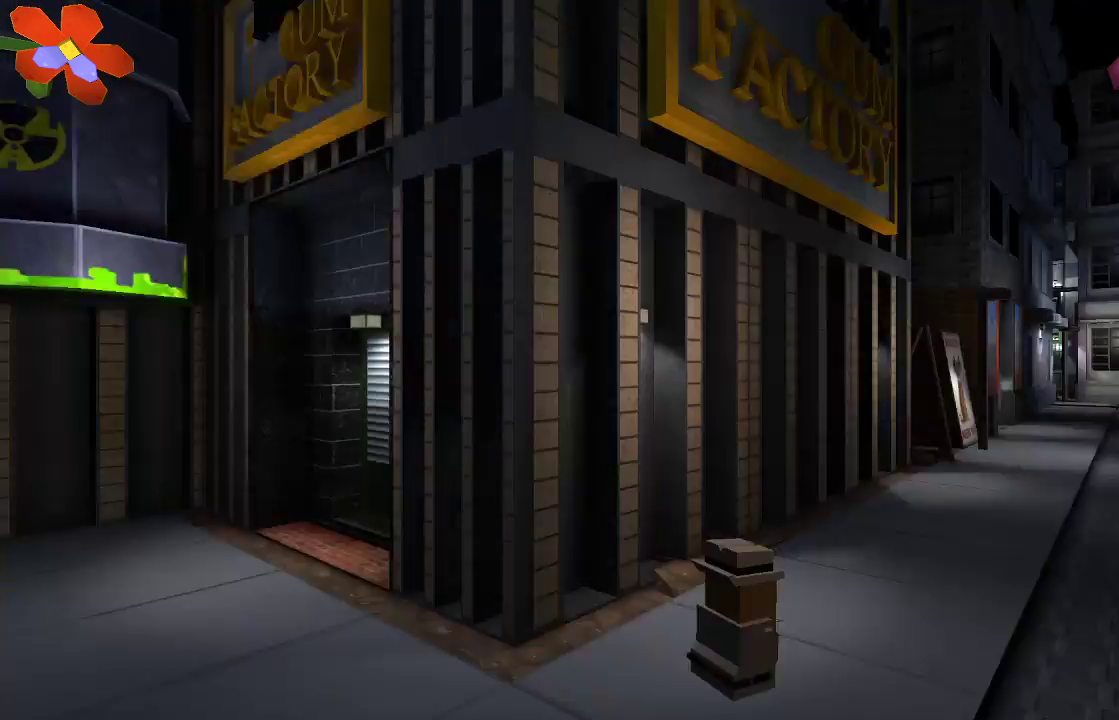
{"buttons": [], "left_stick": "left", "right_stick": "center", "events": [[33, "left_stick", "left"]]}
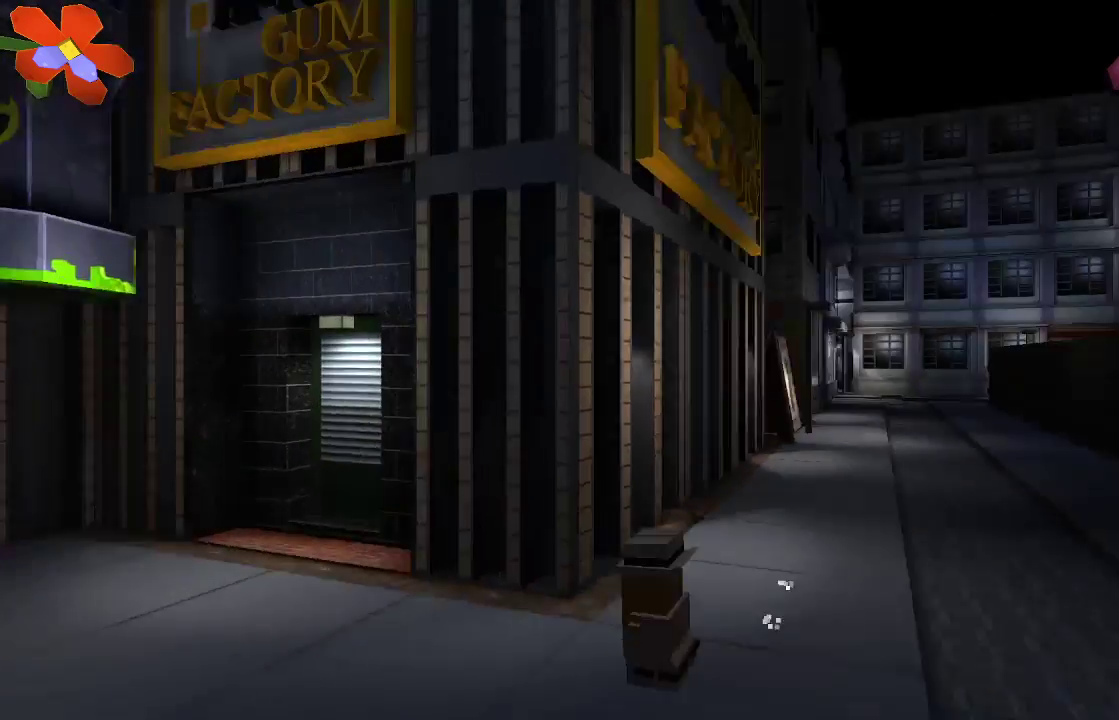
{"buttons": [], "left_stick": "left", "right_stick": "center", "events": []}
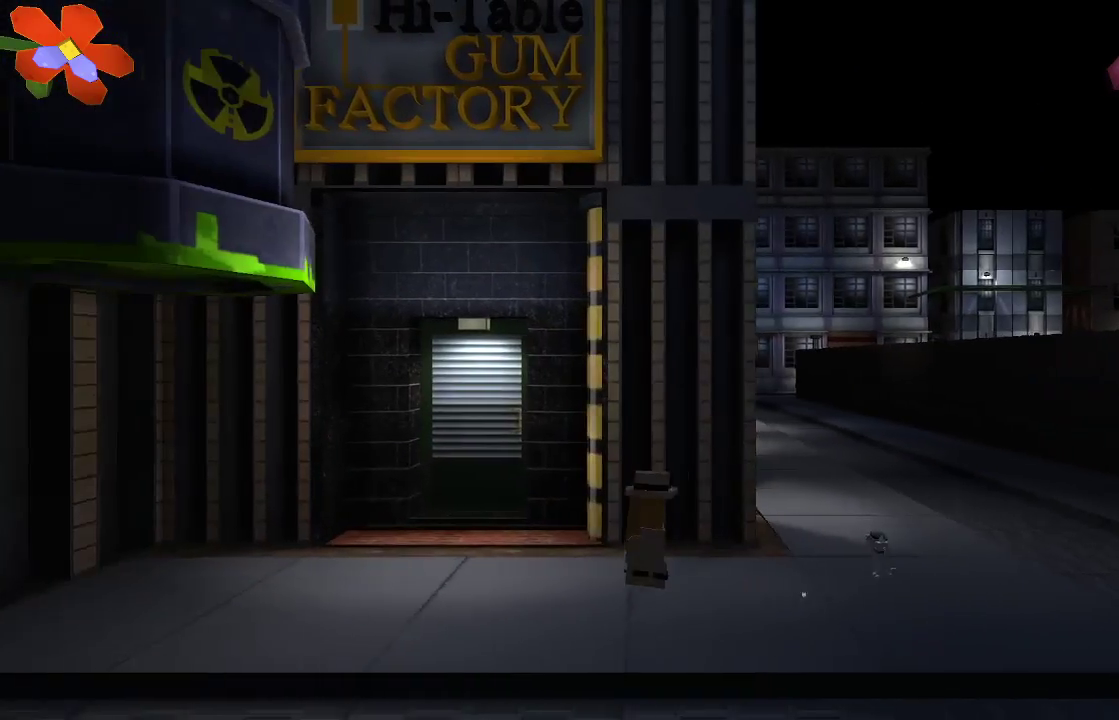
{"buttons": [], "left_stick": "left", "right_stick": "center", "events": []}
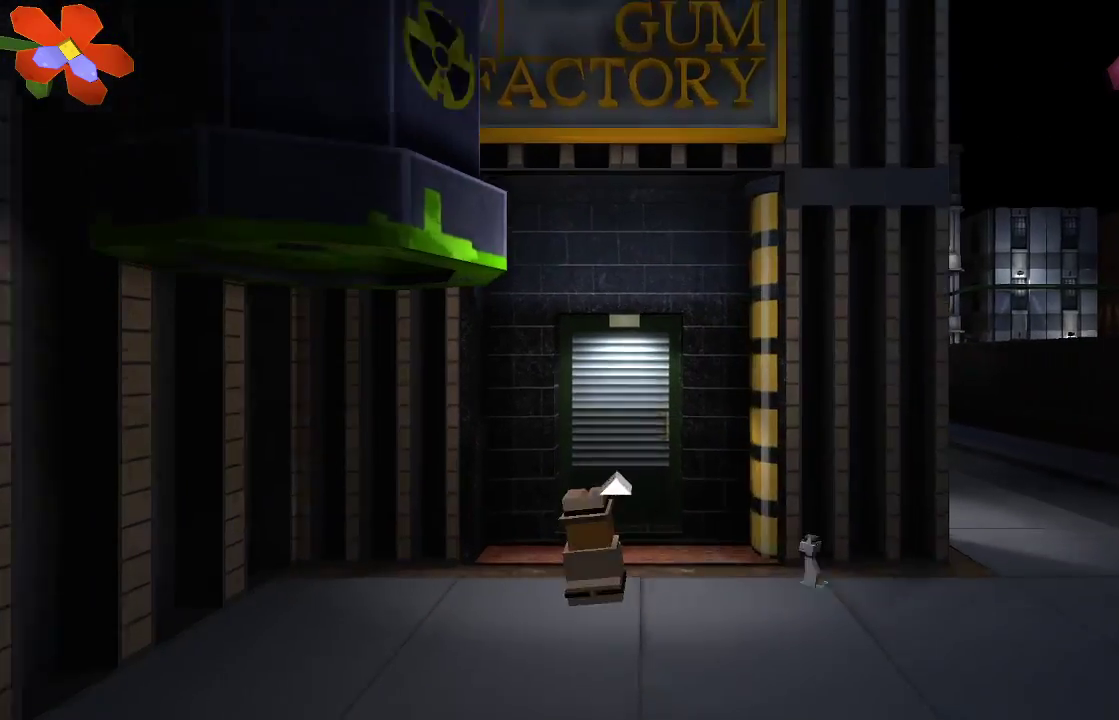
{"buttons": [], "left_stick": "center", "right_stick": "center", "events": [[33, "left_stick", "up"], [233, "left_stick", "center"]]}
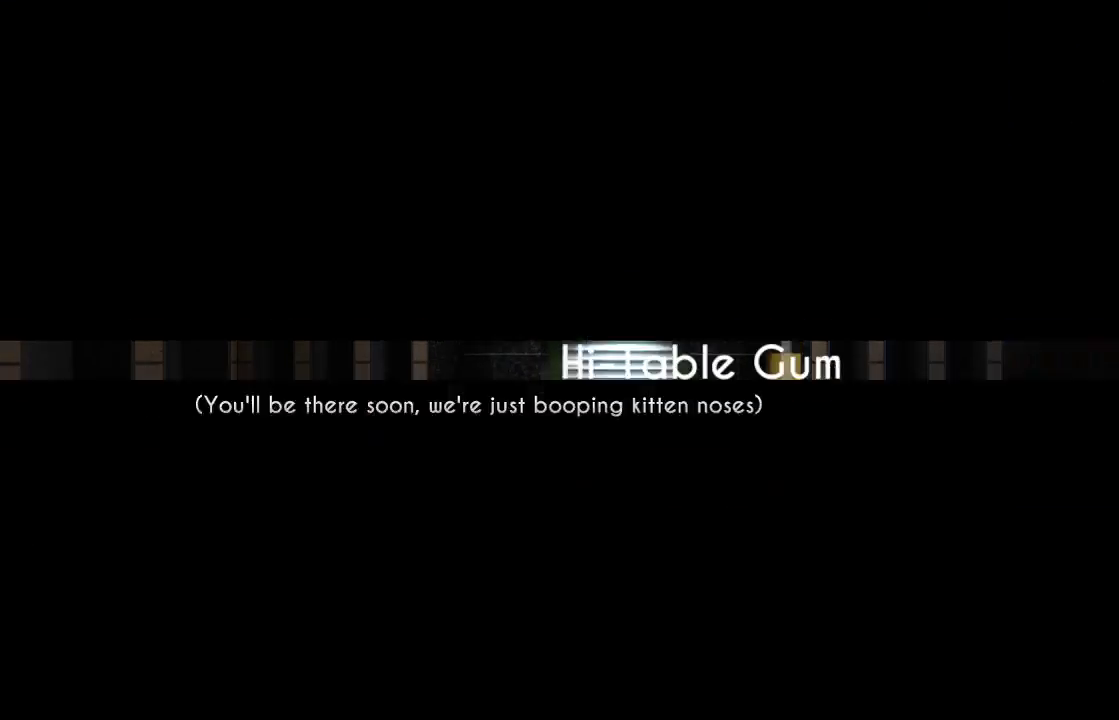
{"buttons": [], "left_stick": "center", "right_stick": "center", "events": []}
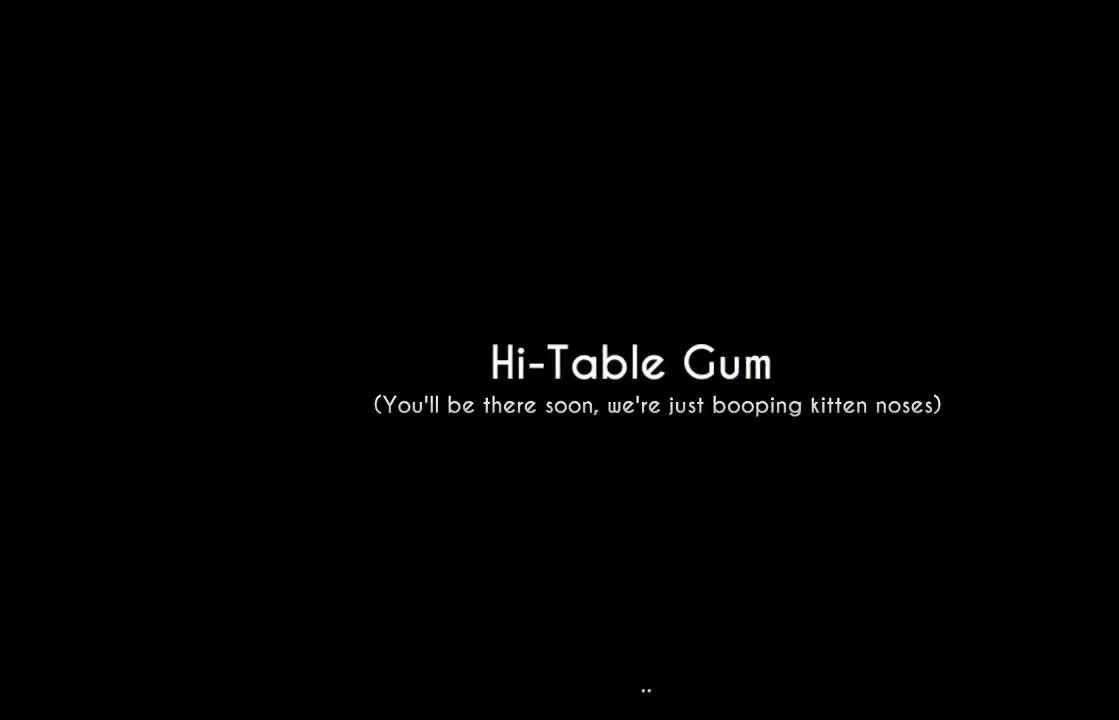
{"buttons": [], "left_stick": "right", "right_stick": "center", "events": [[400, "left_stick", "right"]]}
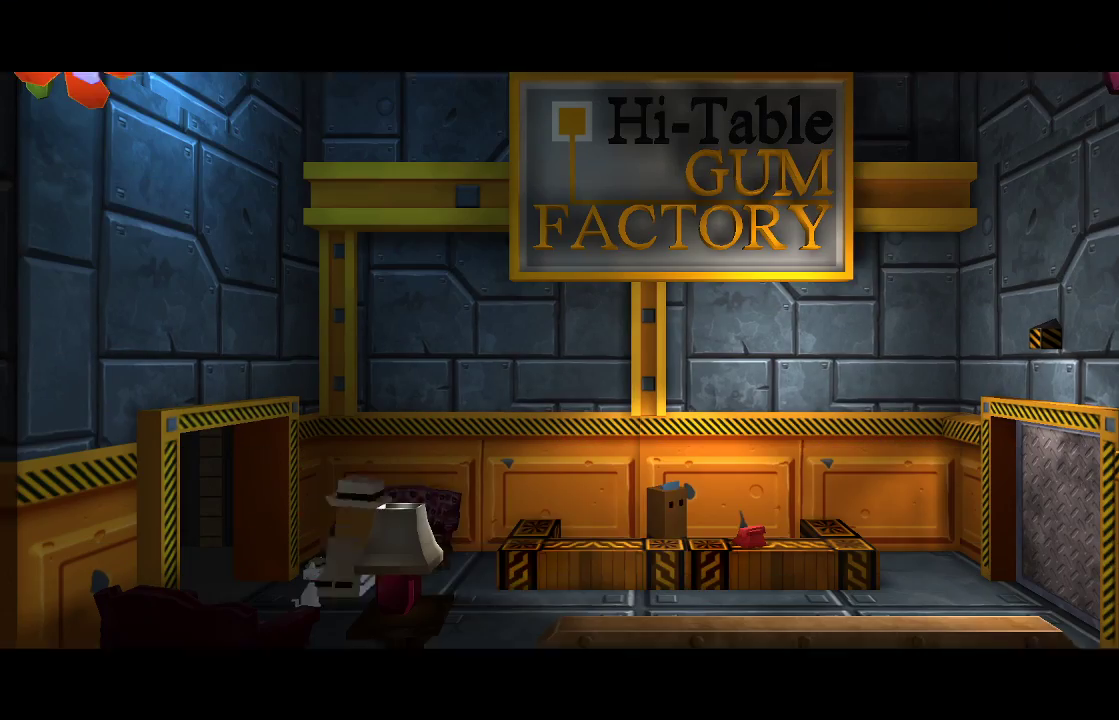
{"buttons": [], "left_stick": "right", "right_stick": "center", "events": []}
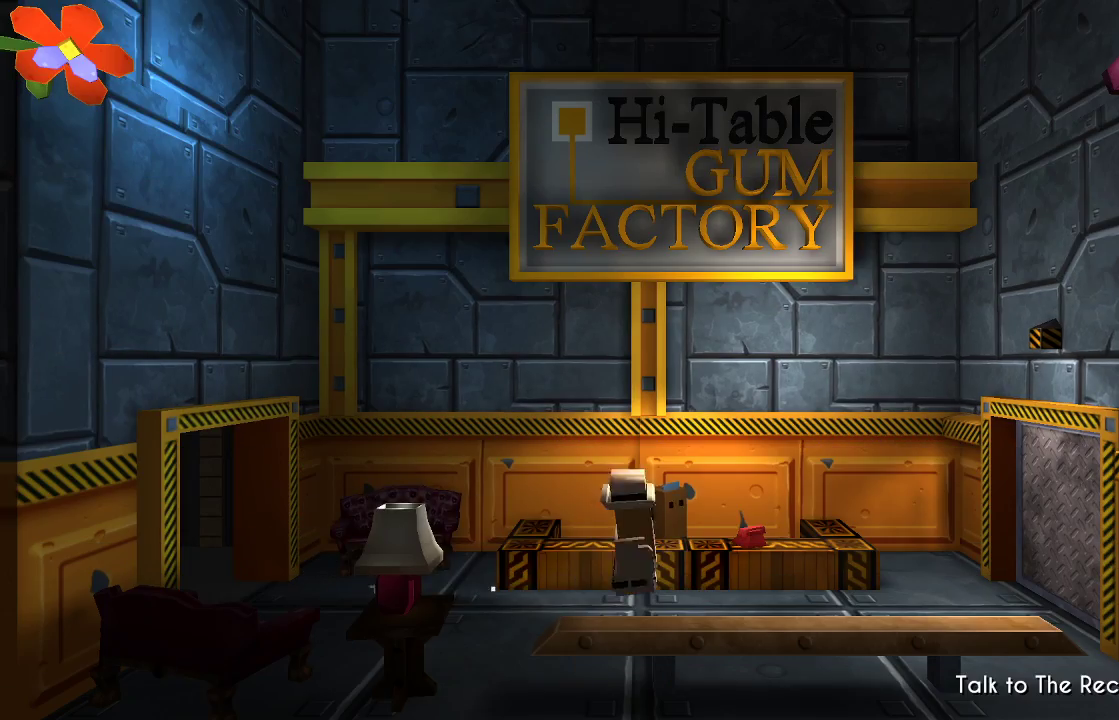
{"buttons": [], "left_stick": "center", "right_stick": "center", "events": [[100, "left_stick", "center"]]}
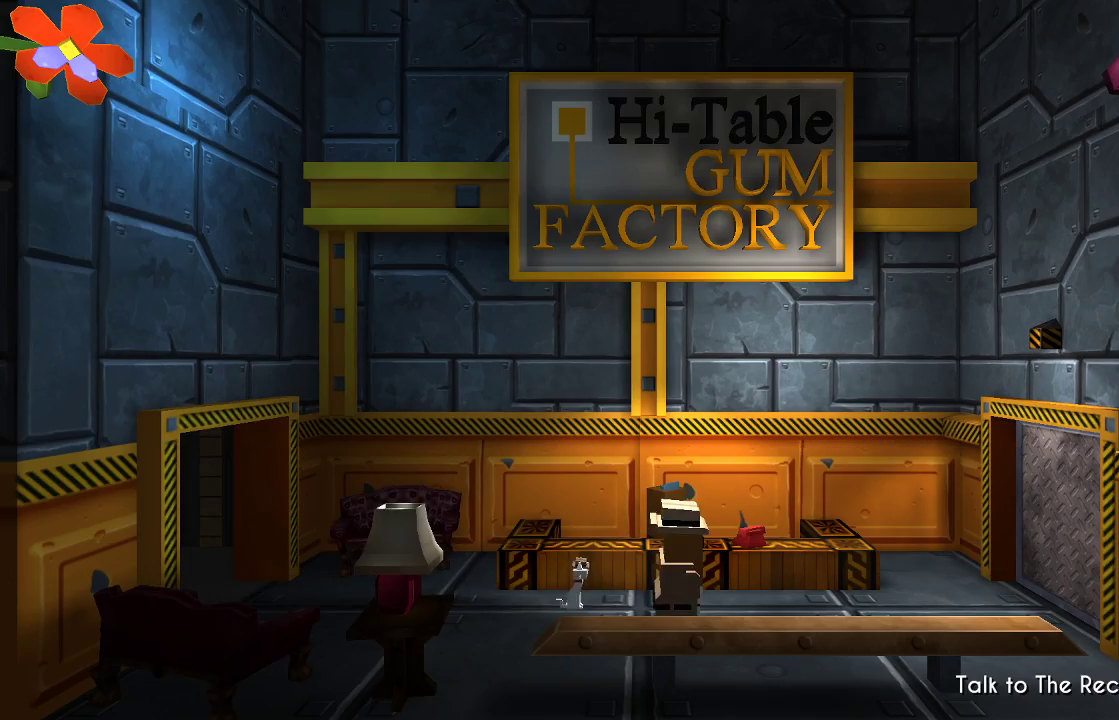
{"buttons": [], "left_stick": "center", "right_stick": "center", "events": [[67, "CIRCLE", "down"], [167, "CIRCLE", "up"]]}
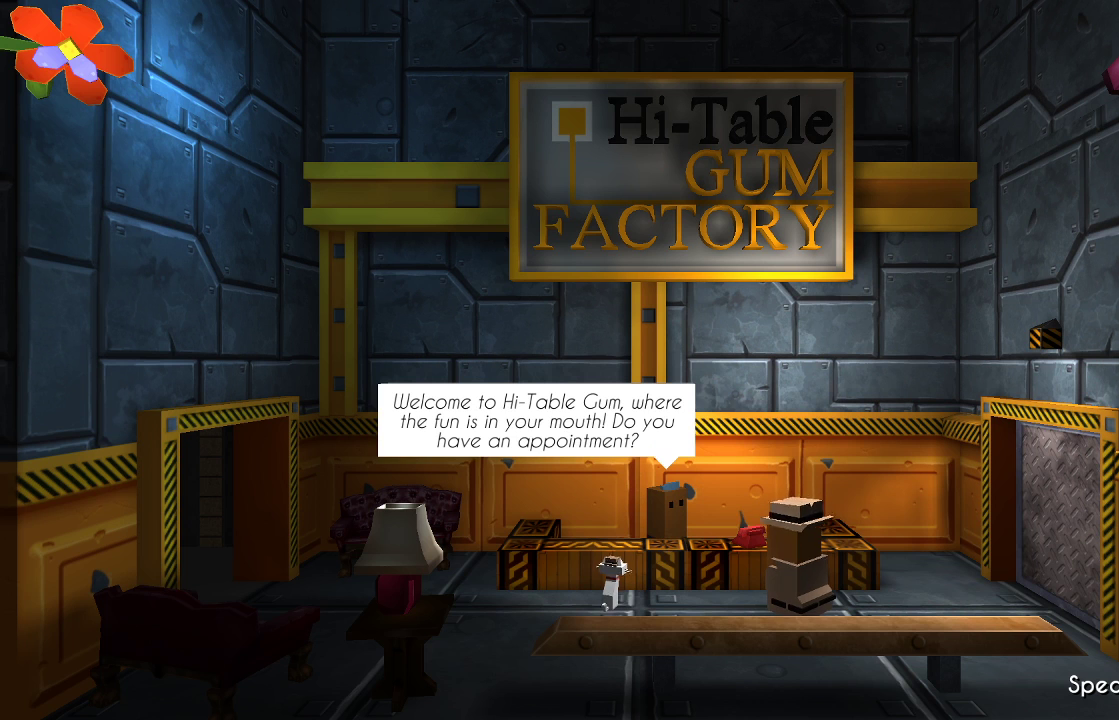
{"buttons": [], "left_stick": "center", "right_stick": "center", "events": []}
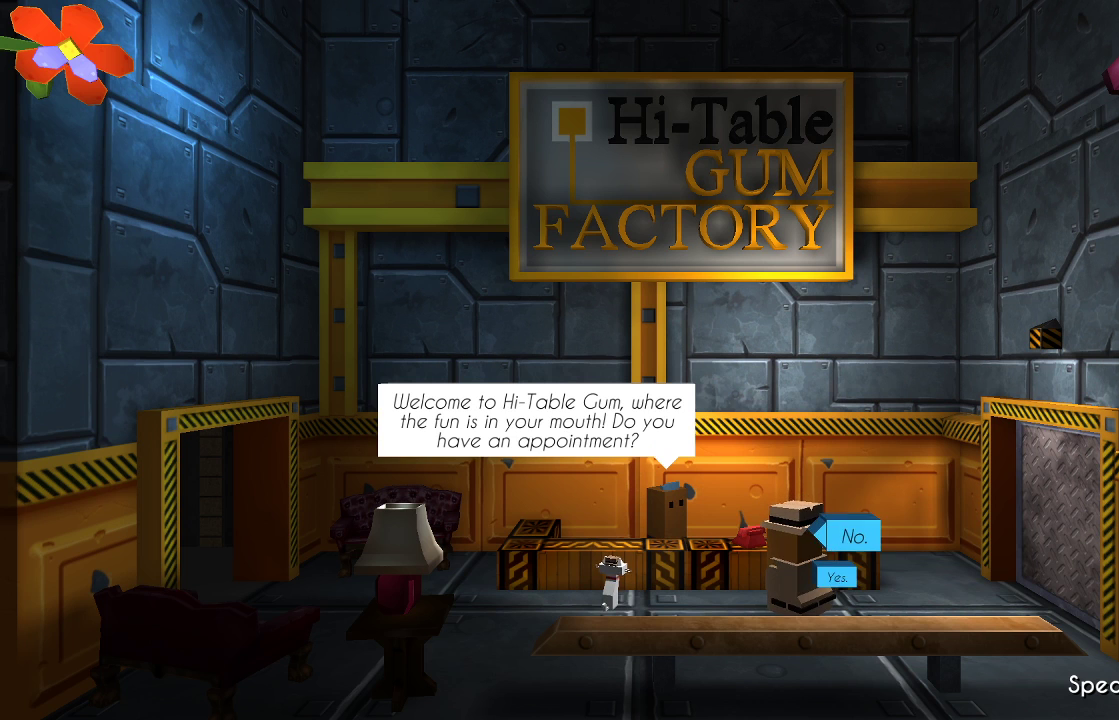
{"buttons": [], "left_stick": "center", "right_stick": "center", "events": []}
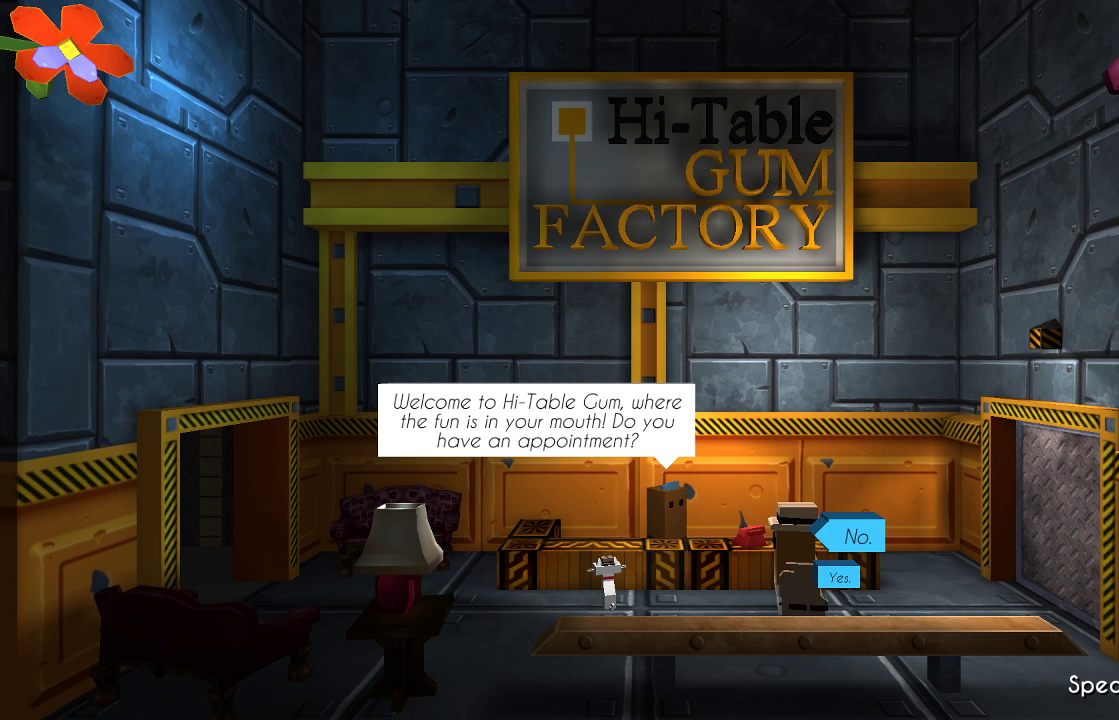
{"buttons": [], "left_stick": "center", "right_stick": "center", "events": []}
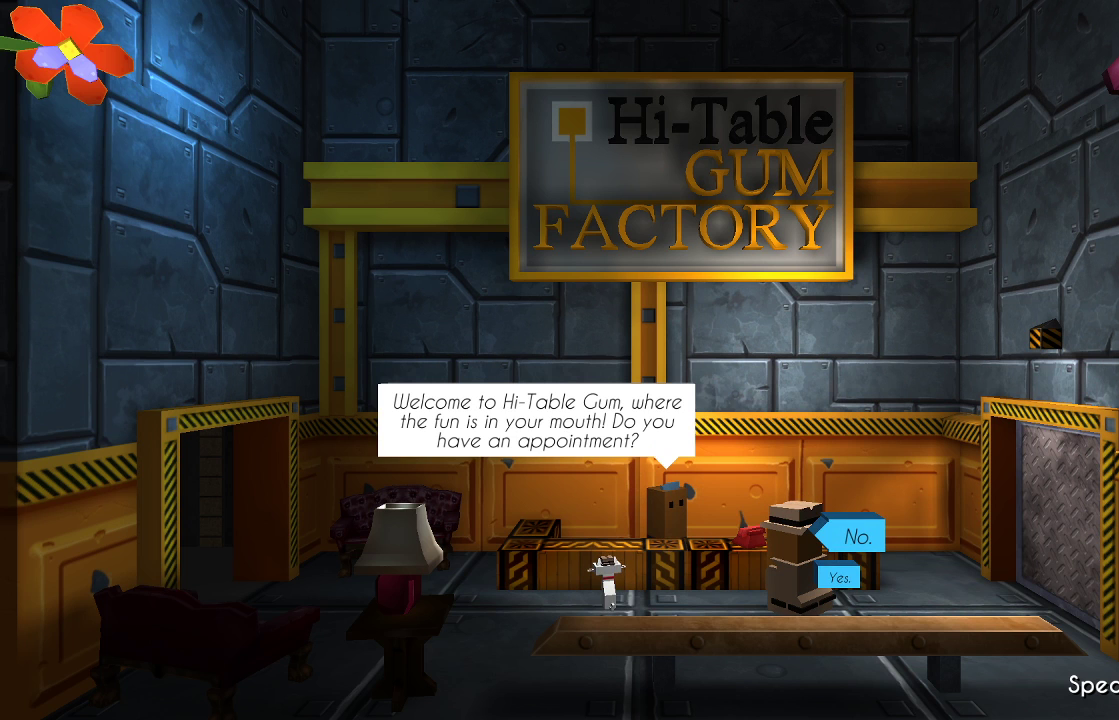
{"buttons": ["CROSS"], "left_stick": "center", "right_stick": "center", "events": [[433, "CROSS", "down"]]}
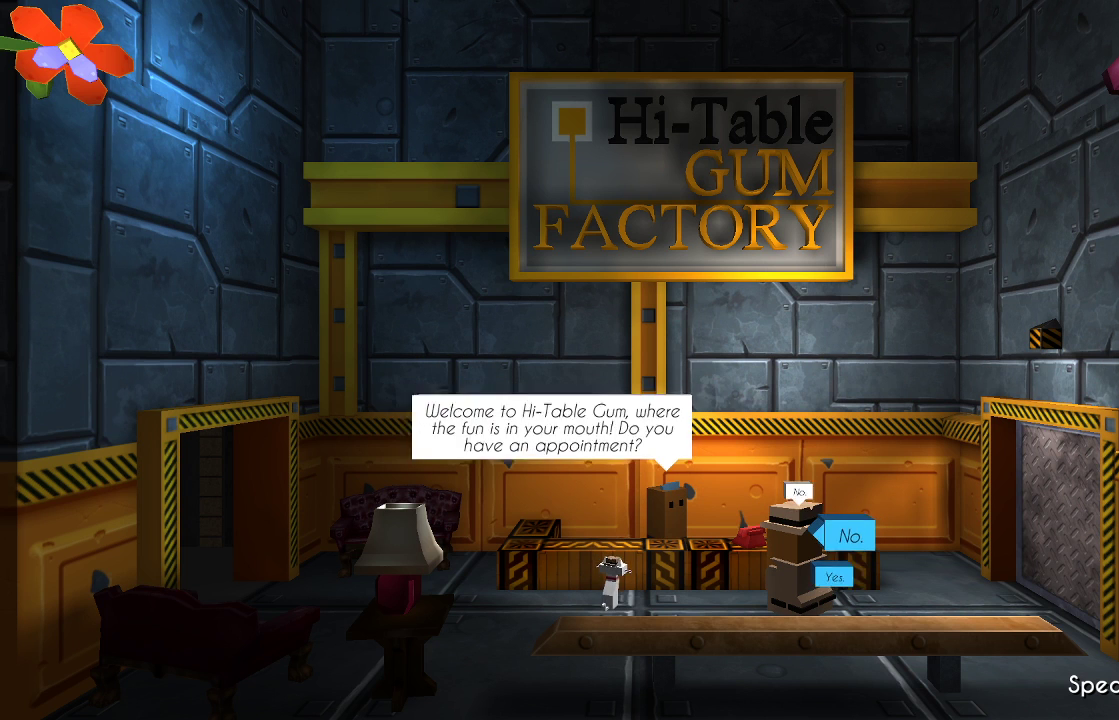
{"buttons": [], "left_stick": "center", "right_stick": "center", "events": [[67, "CROSS", "up"]]}
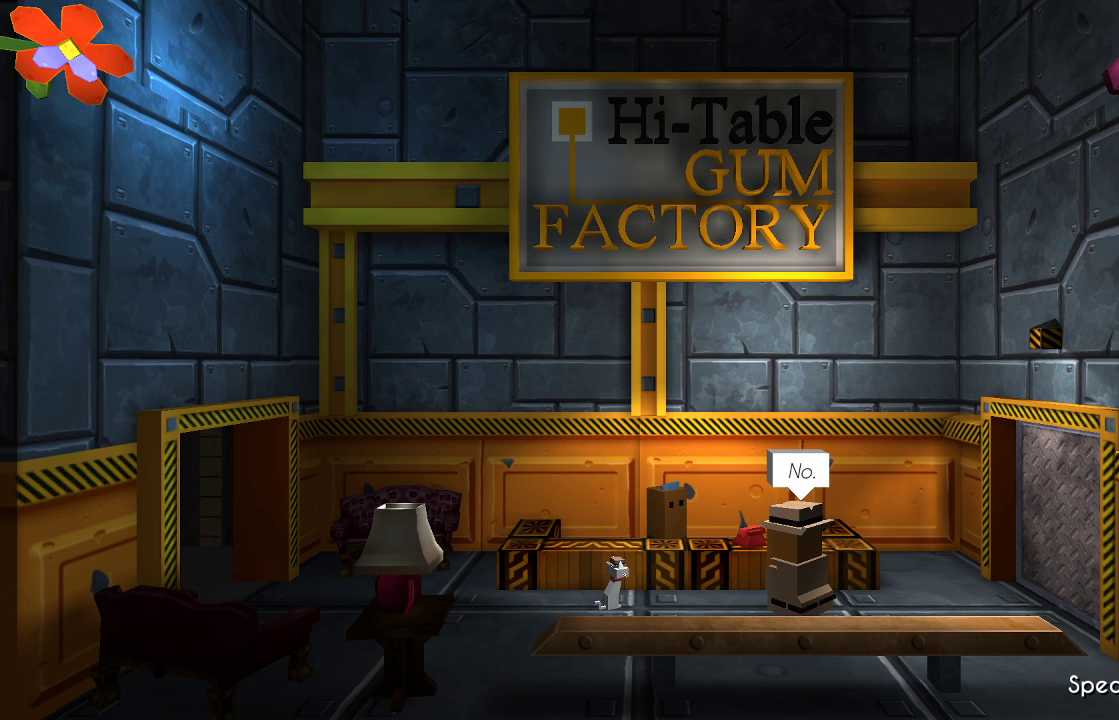
{"buttons": [], "left_stick": "center", "right_stick": "center", "events": []}
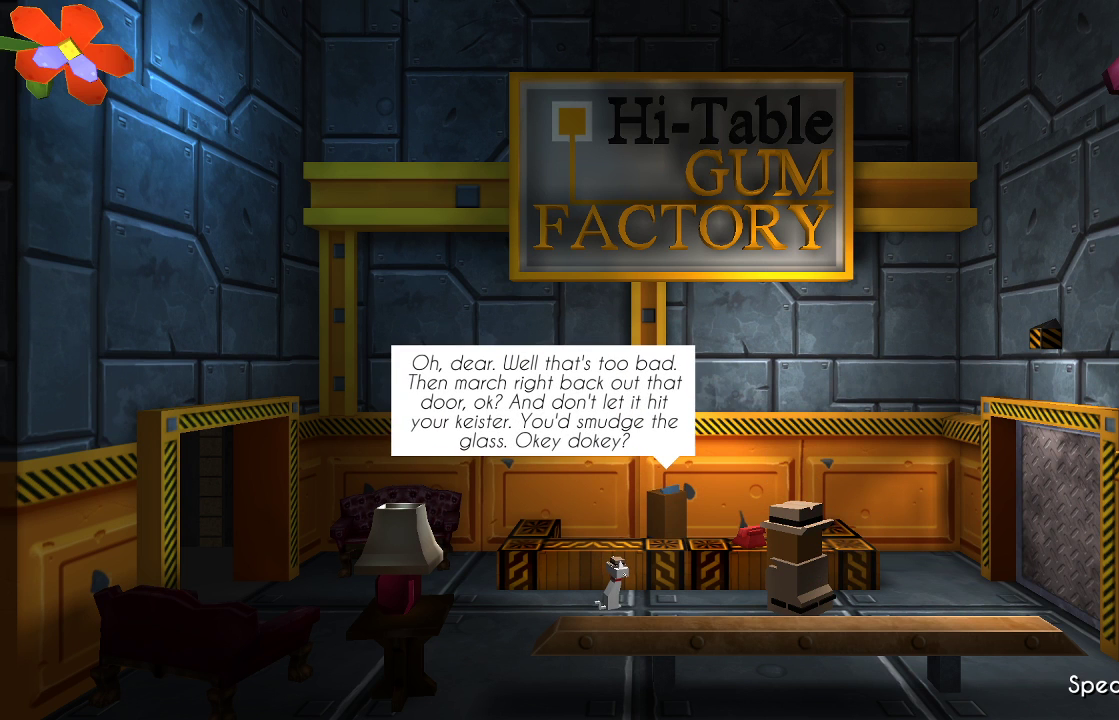
{"buttons": [], "left_stick": "center", "right_stick": "center", "events": []}
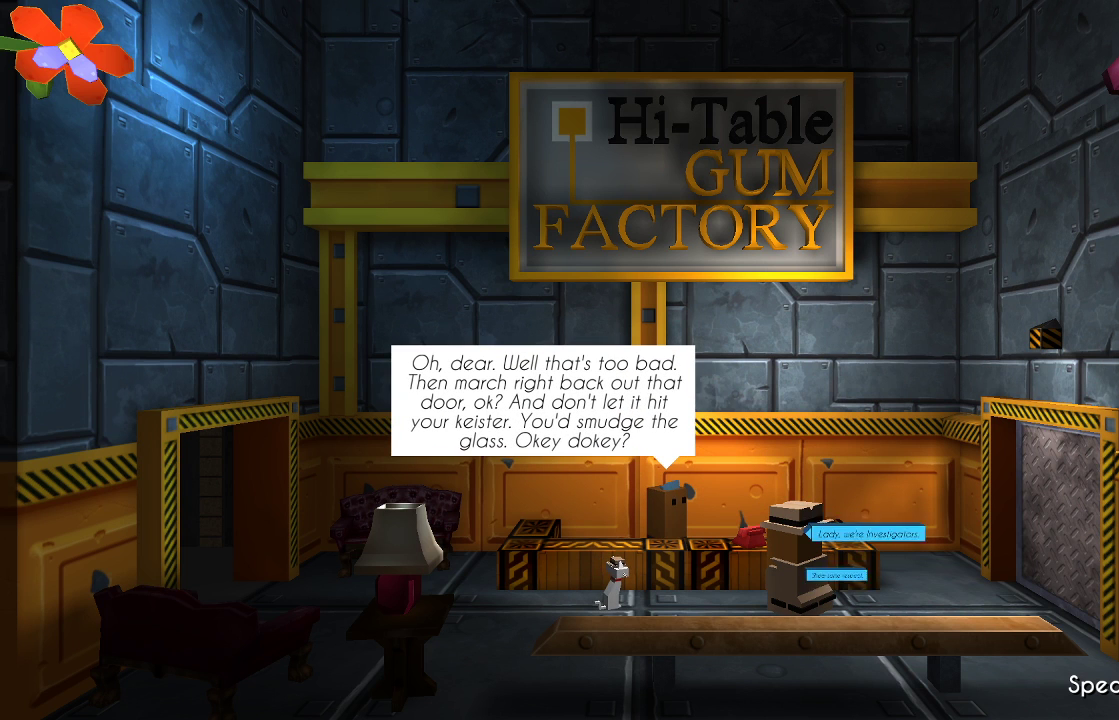
{"buttons": [], "left_stick": "center", "right_stick": "center", "events": []}
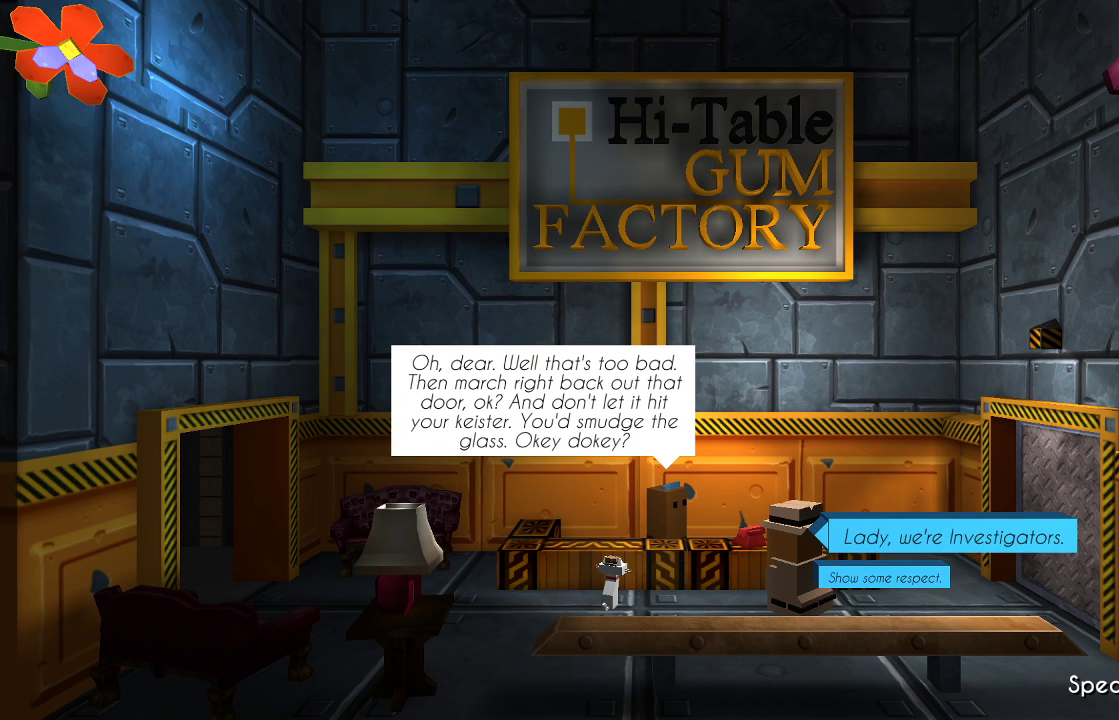
{"buttons": [], "left_stick": "center", "right_stick": "center", "events": []}
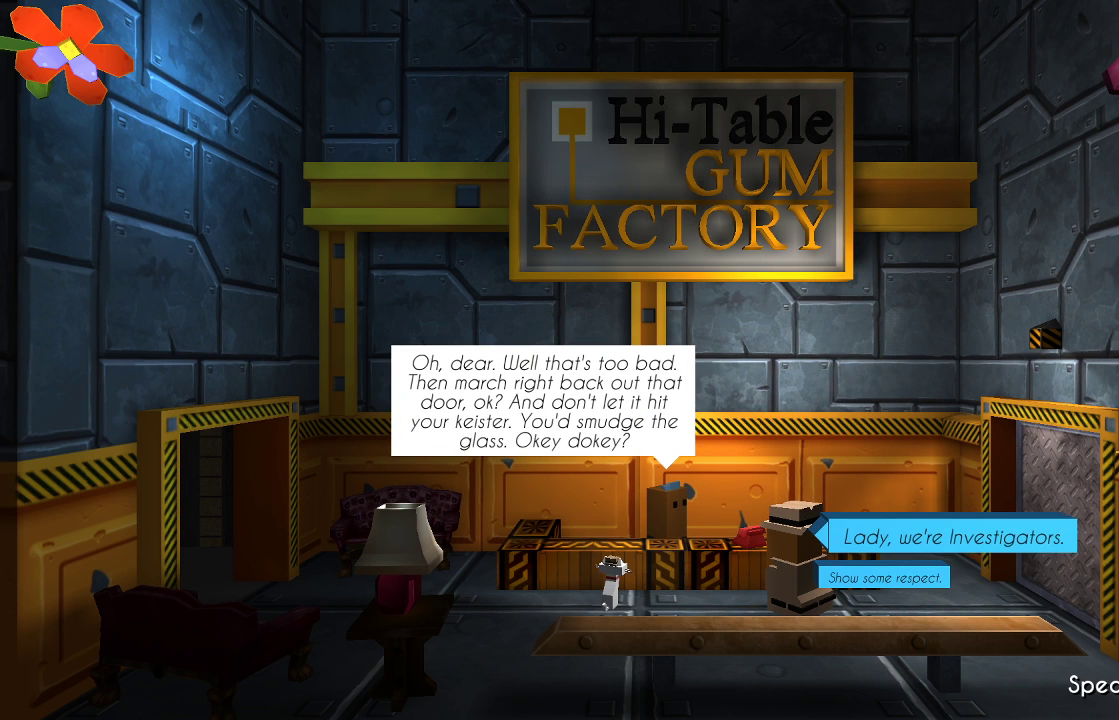
{"buttons": [], "left_stick": "down", "right_stick": "center", "events": [[400, "left_stick", "down"]]}
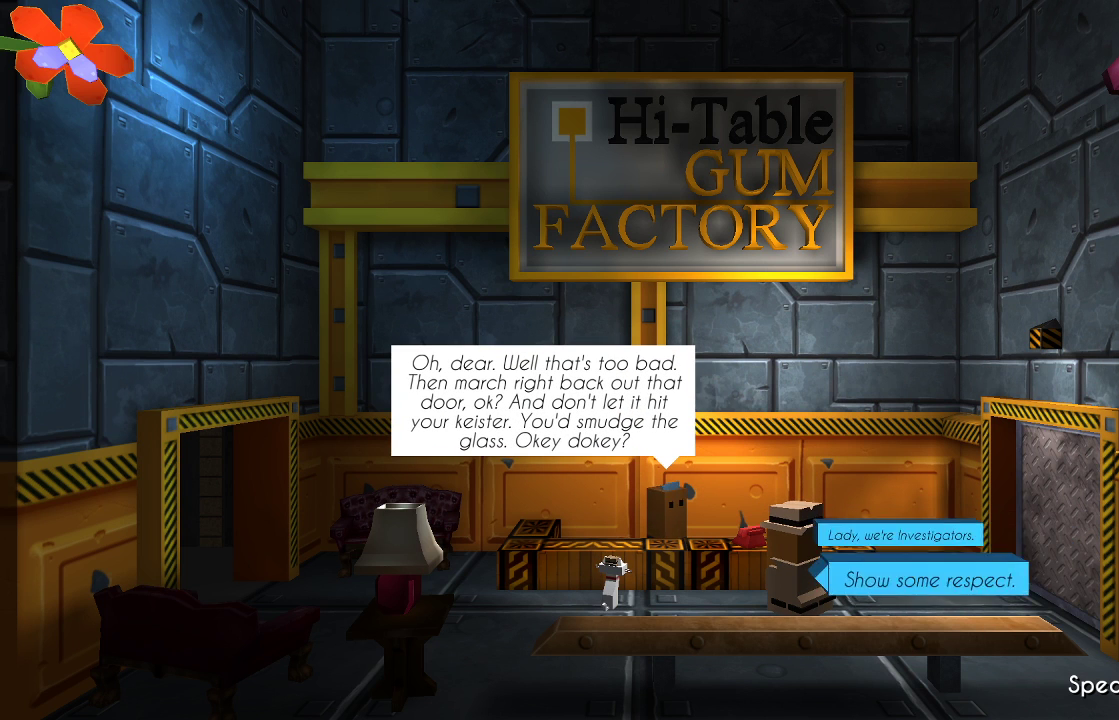
{"buttons": [], "left_stick": "center", "right_stick": "center", "events": [[33, "left_stick", "center"], [67, "CROSS", "down"], [200, "CROSS", "up"]]}
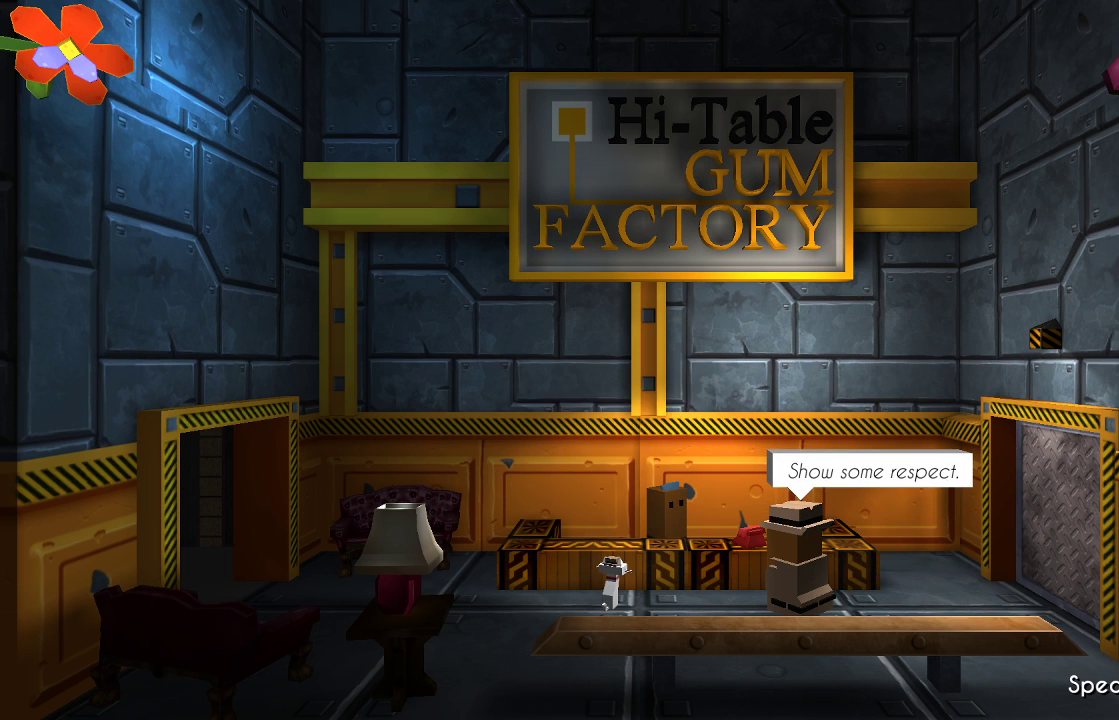
{"buttons": [], "left_stick": "center", "right_stick": "center", "events": []}
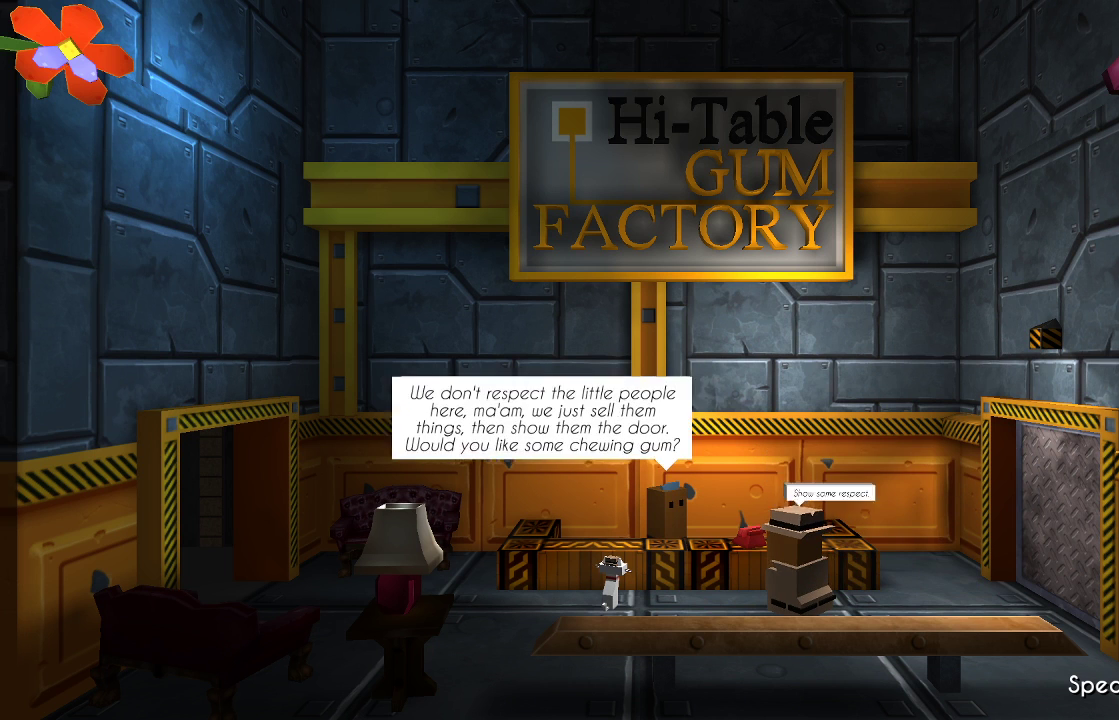
{"buttons": [], "left_stick": "center", "right_stick": "center", "events": []}
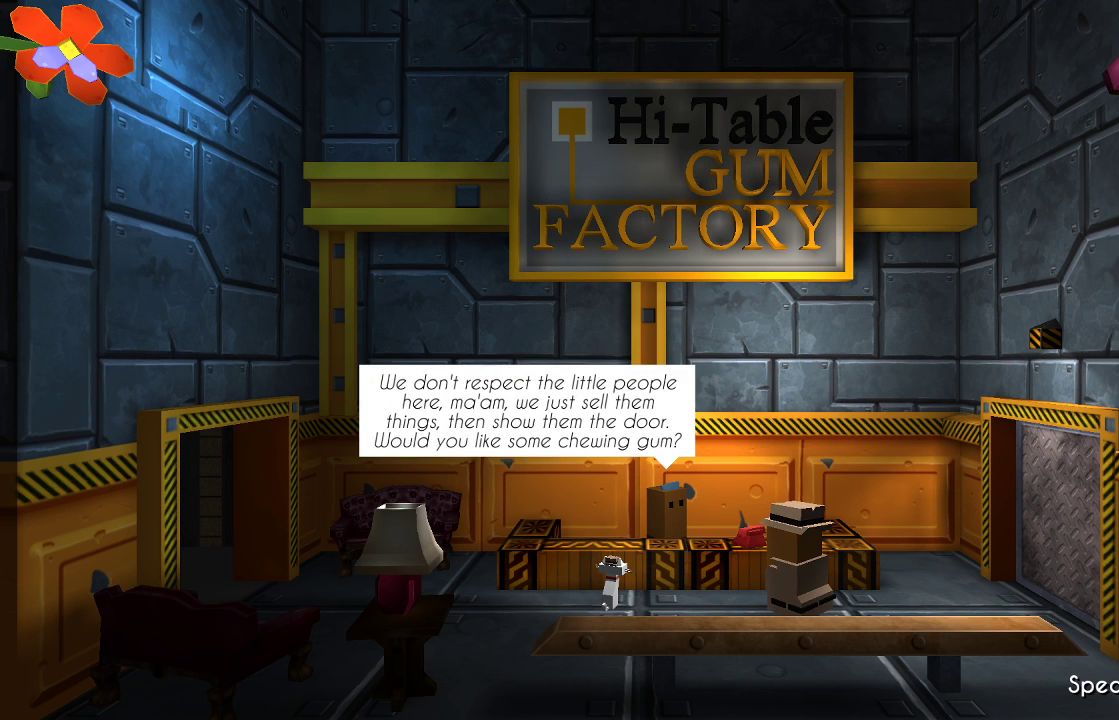
{"buttons": [], "left_stick": "center", "right_stick": "center", "events": [[100, "CROSS", "down"], [200, "CROSS", "up"]]}
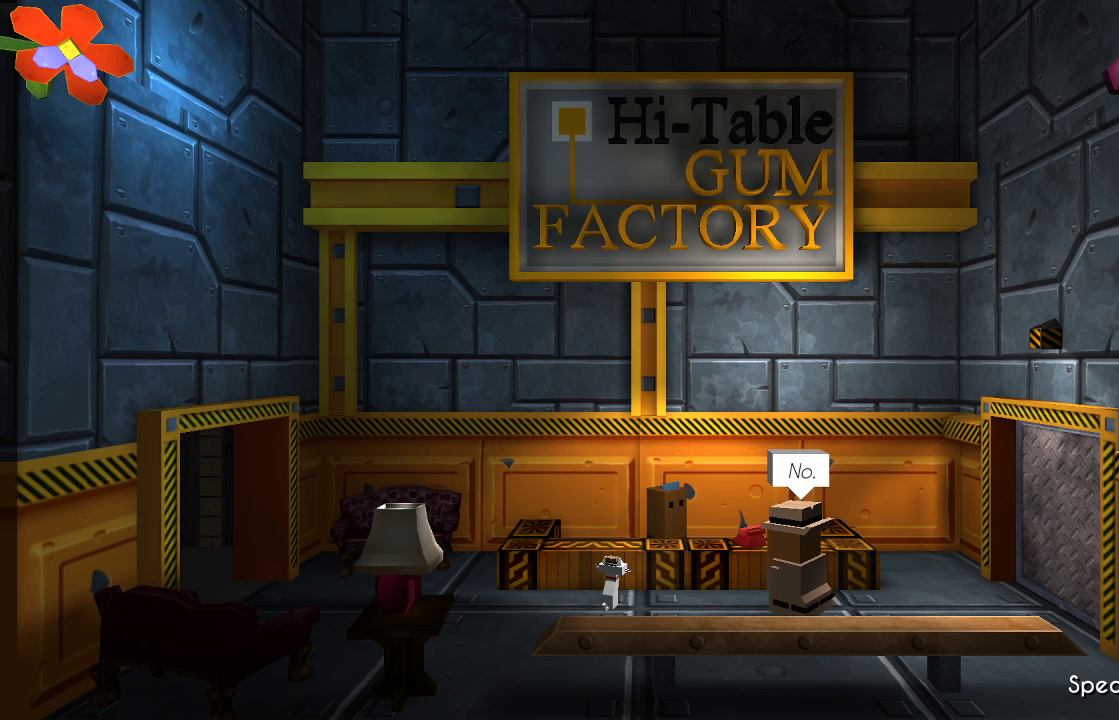
{"buttons": [], "left_stick": "center", "right_stick": "center", "events": []}
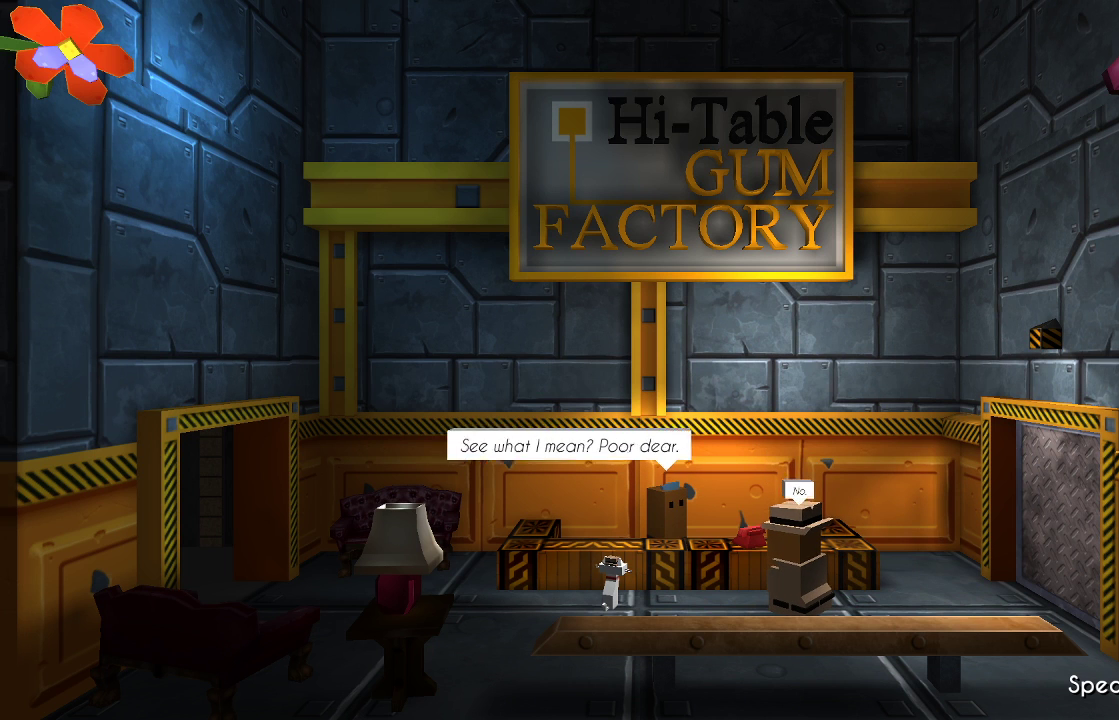
{"buttons": ["CROSS"], "left_stick": "center", "right_stick": "center", "events": [[500, "CROSS", "down"]]}
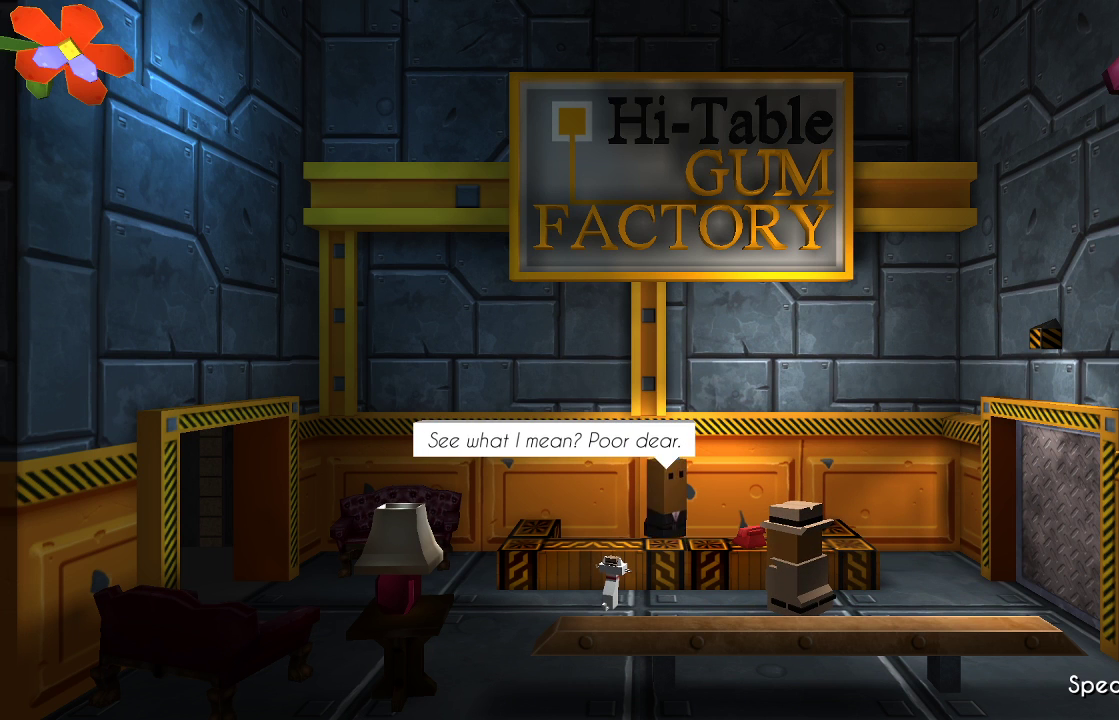
{"buttons": [], "left_stick": "center", "right_stick": "center", "events": [[100, "CROSS", "up"]]}
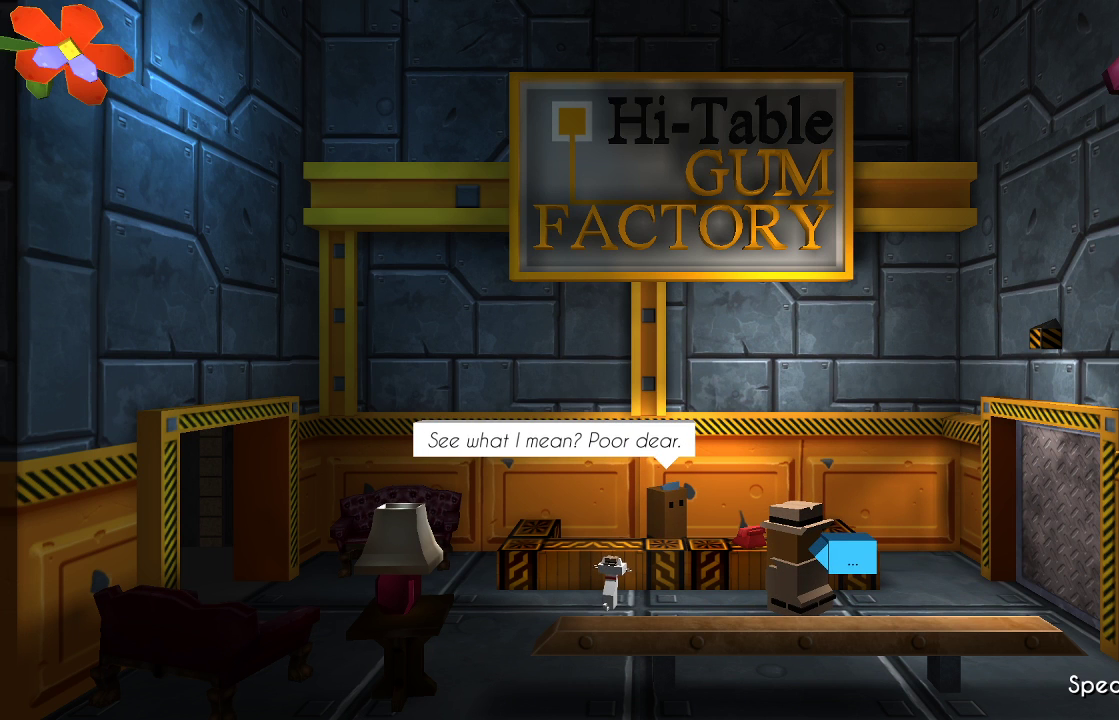
{"buttons": [], "left_stick": "center", "right_stick": "center", "events": [[200, "CROSS", "down"], [333, "CROSS", "up"]]}
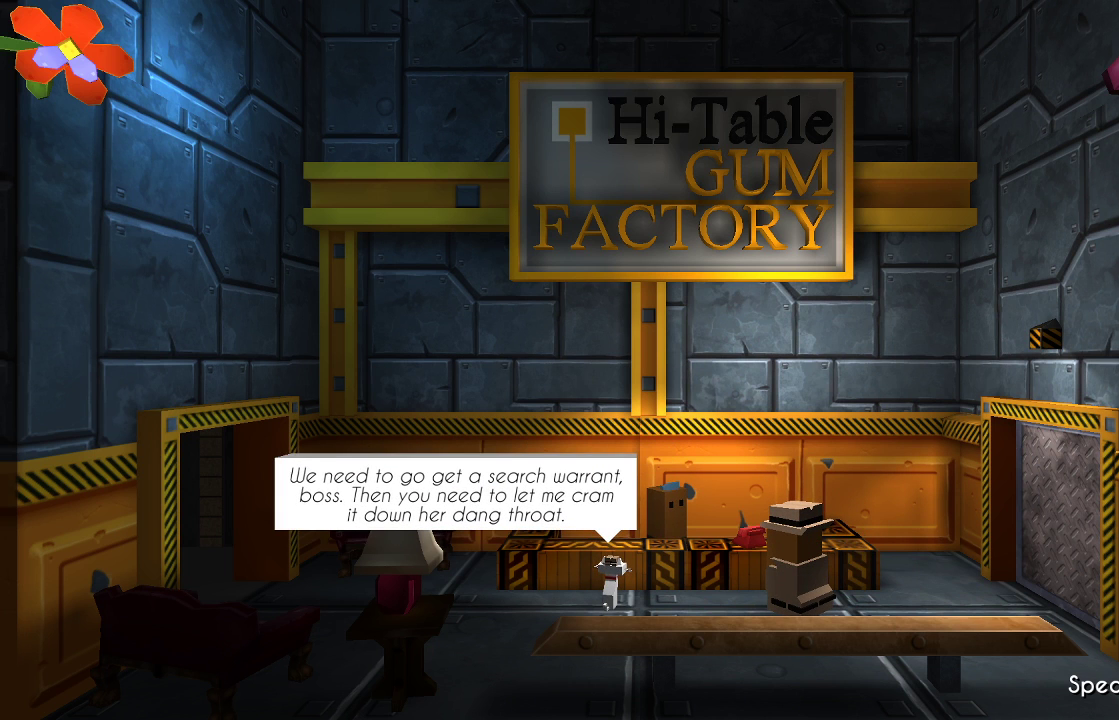
{"buttons": [], "left_stick": "center", "right_stick": "center", "events": []}
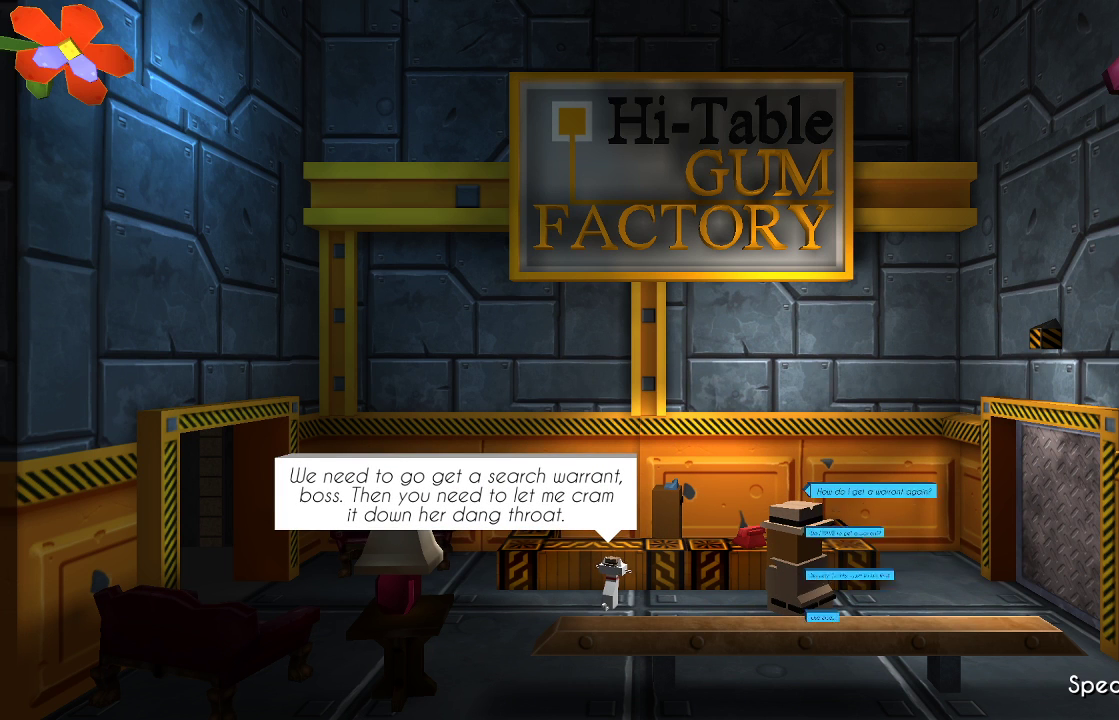
{"buttons": [], "left_stick": "center", "right_stick": "center", "events": []}